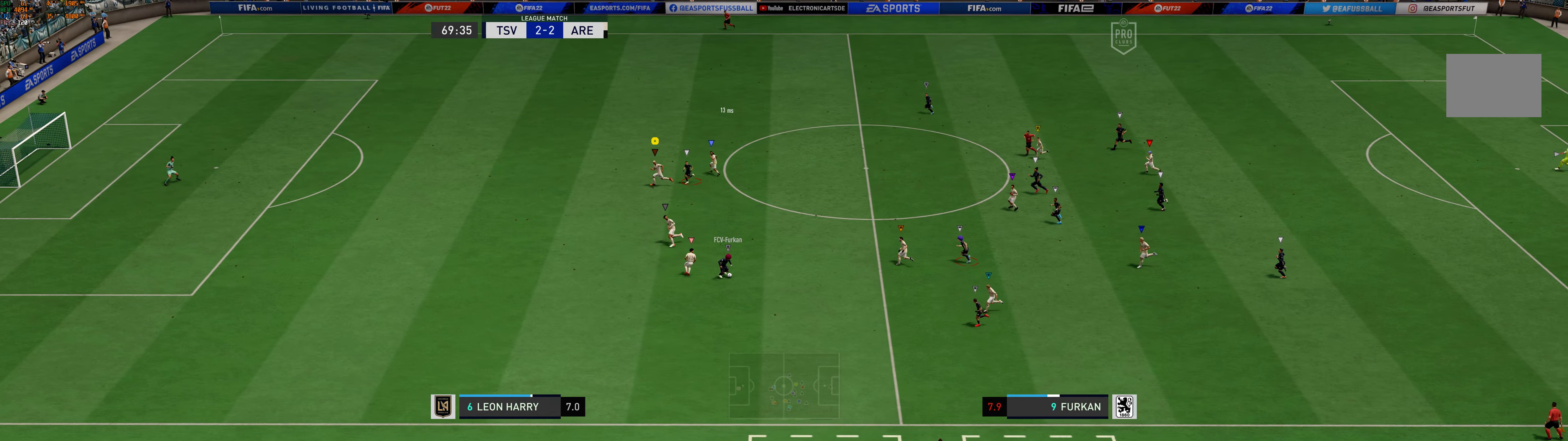
Gameplay with a controller (Xbox layout); each line is a JSON object with the inputs held at the frame after it (dt_ms = milliseconds from this image to that frame). "events" lists button and stick changes between this image and that frame as [ms after this image, input, new state], when the widget could be followed in between. Not read: L2 L3 R2 R3 right_stick.
{"dt_ms": 500, "buttons": [], "left_stick": "down-left", "events": [[334, "left_stick", "down-left"]]}
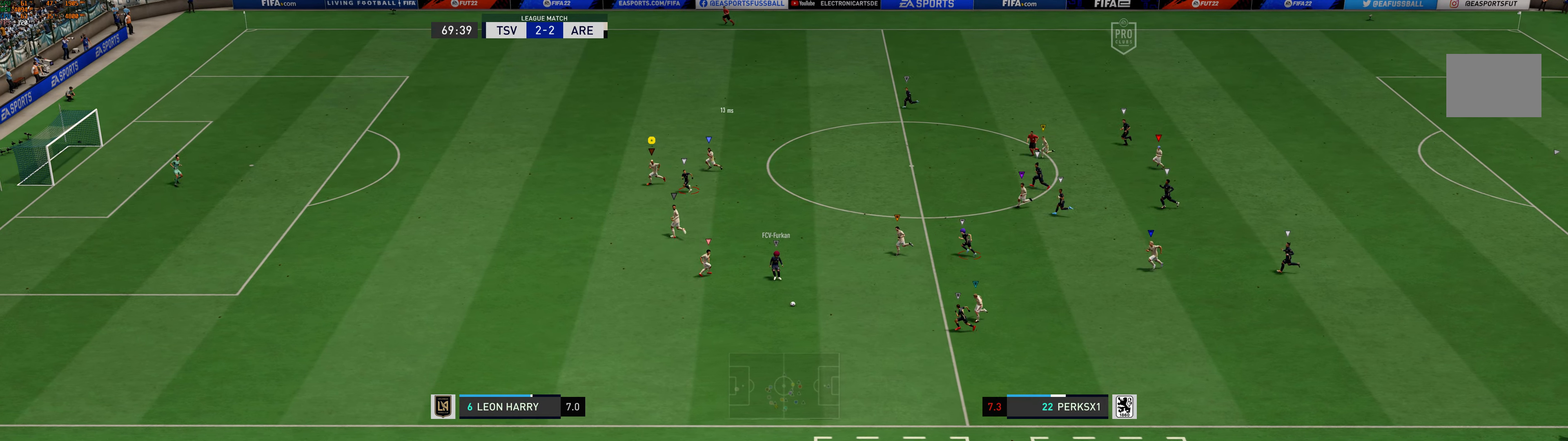
{"dt_ms": 500, "buttons": [], "left_stick": "left", "events": [[67, "R1", "down"], [217, "R1", "up"], [317, "left_stick", "center"], [500, "left_stick", "left"]]}
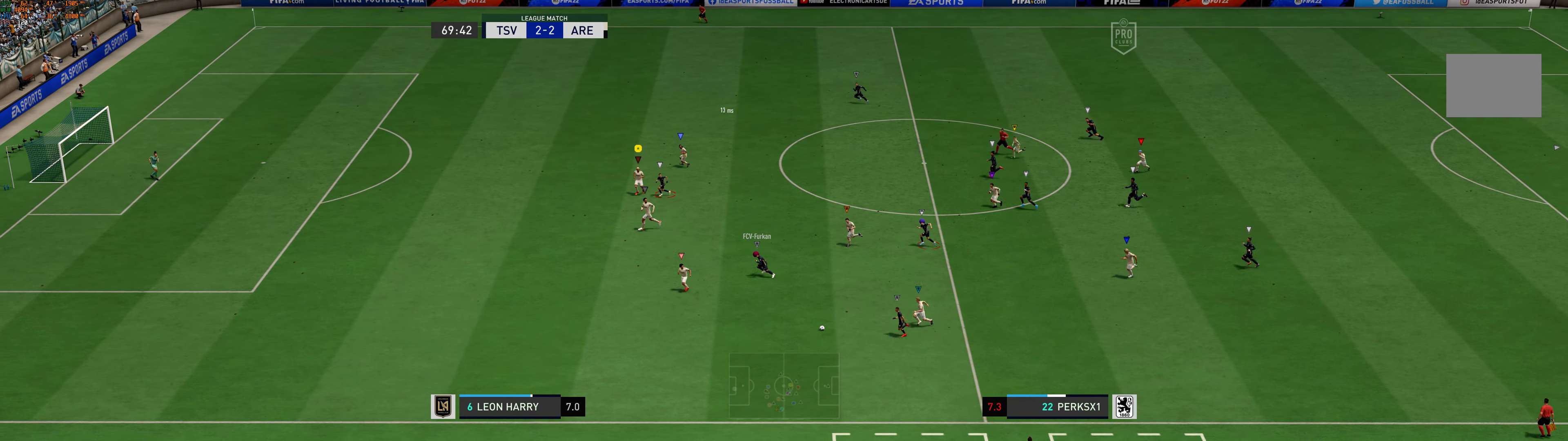
{"dt_ms": 500, "buttons": [], "left_stick": "down-left", "events": [[184, "R1", "down"], [400, "left_stick", "down-left"], [484, "R1", "up"]]}
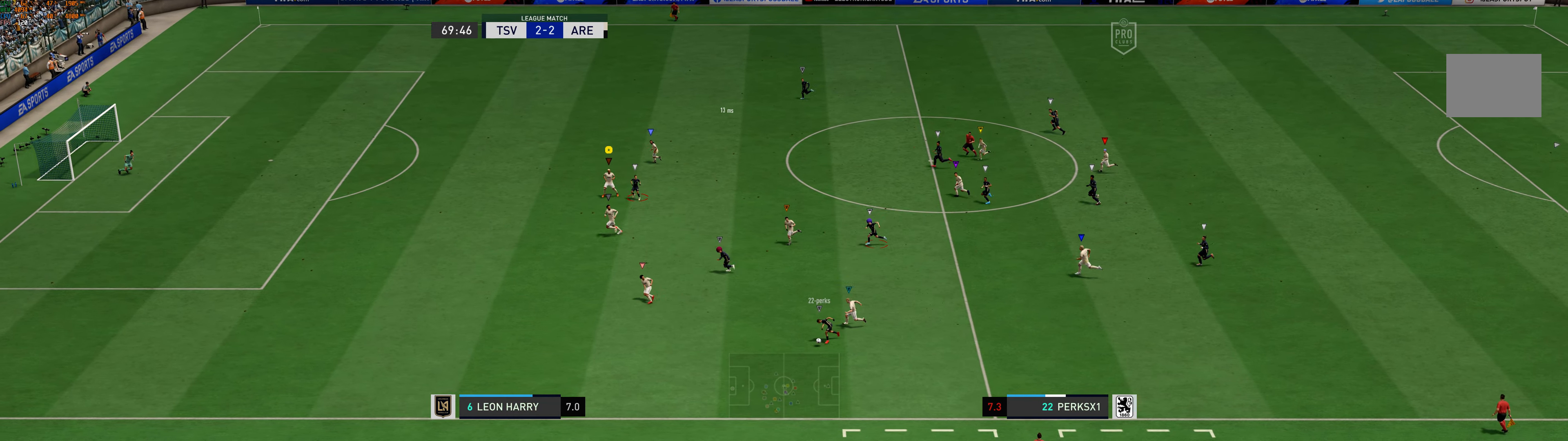
{"dt_ms": 500, "buttons": [], "left_stick": "down-left", "events": []}
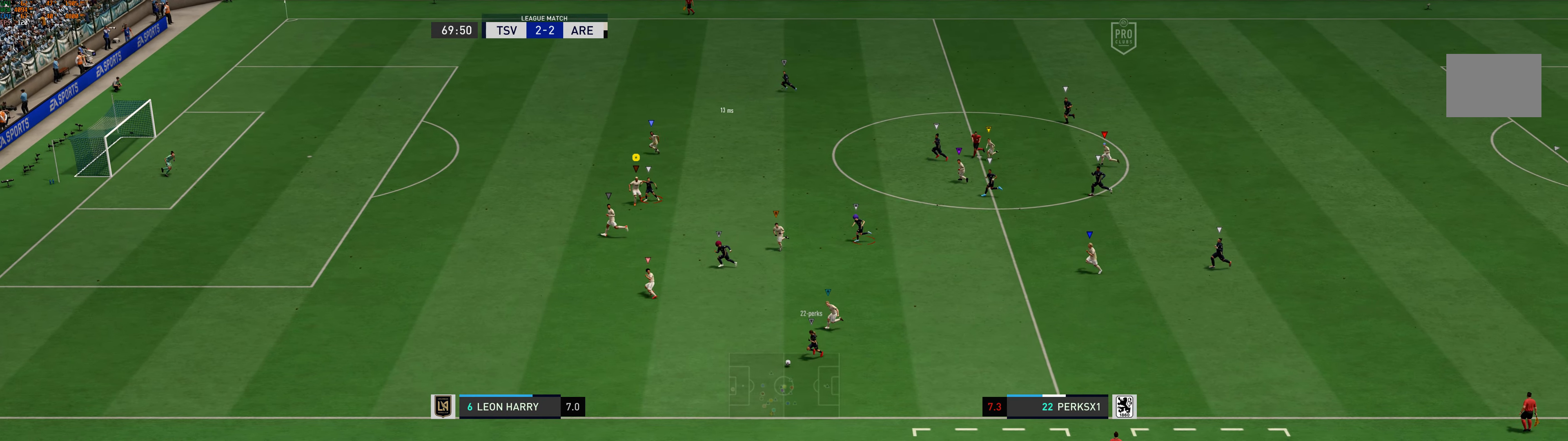
{"dt_ms": 500, "buttons": [], "left_stick": "up-left", "events": [[150, "R1", "down"], [250, "left_stick", "left"], [367, "R1", "up"], [467, "left_stick", "up-left"]]}
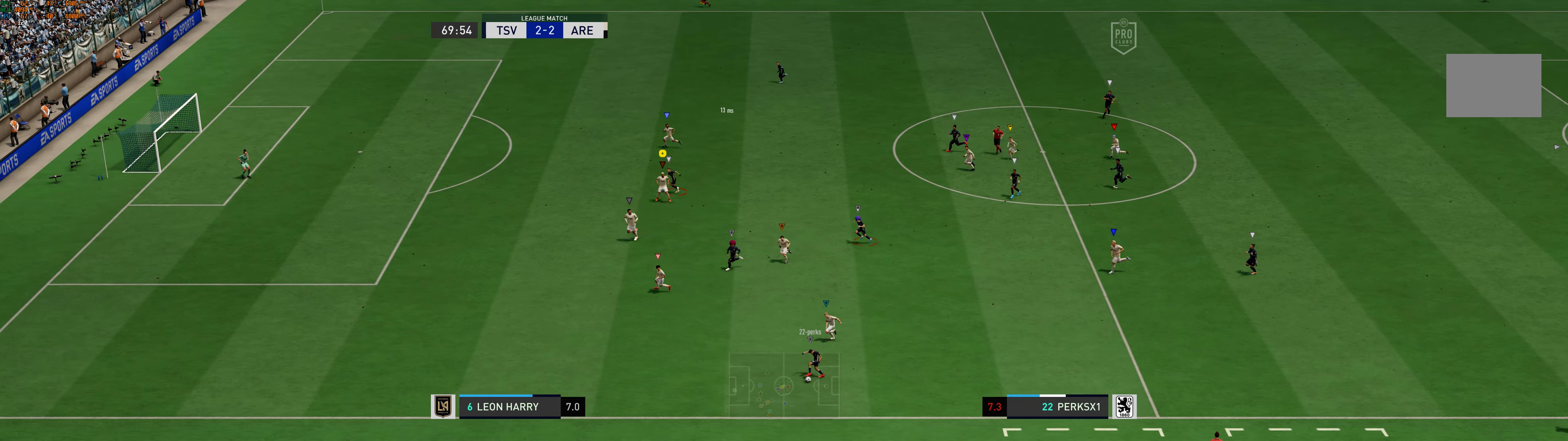
{"dt_ms": 500, "buttons": ["R1"], "left_stick": "left", "events": [[167, "R1", "down"], [500, "left_stick", "left"]]}
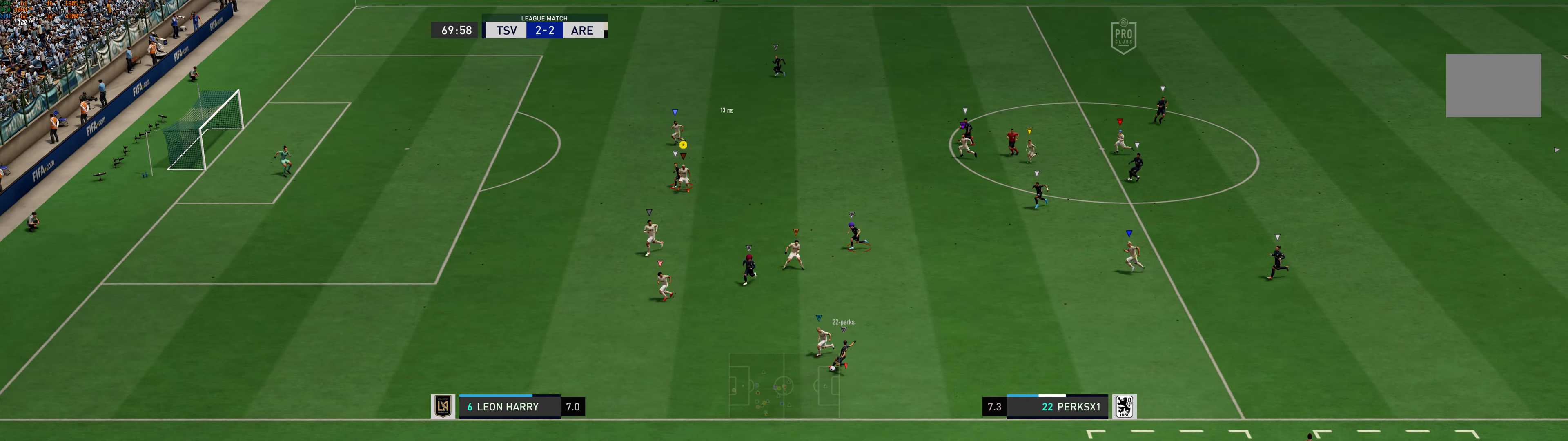
{"dt_ms": 500, "buttons": ["R1"], "left_stick": "left", "events": []}
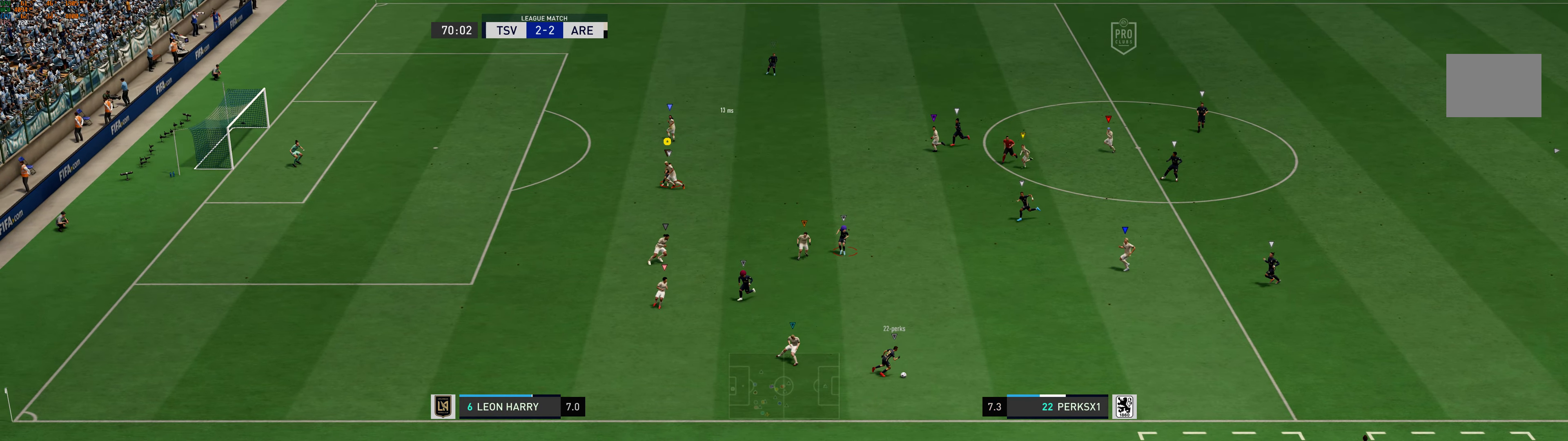
{"dt_ms": 500, "buttons": [], "left_stick": "right", "events": [[200, "R1", "up"], [234, "left_stick", "center"], [434, "left_stick", "right"]]}
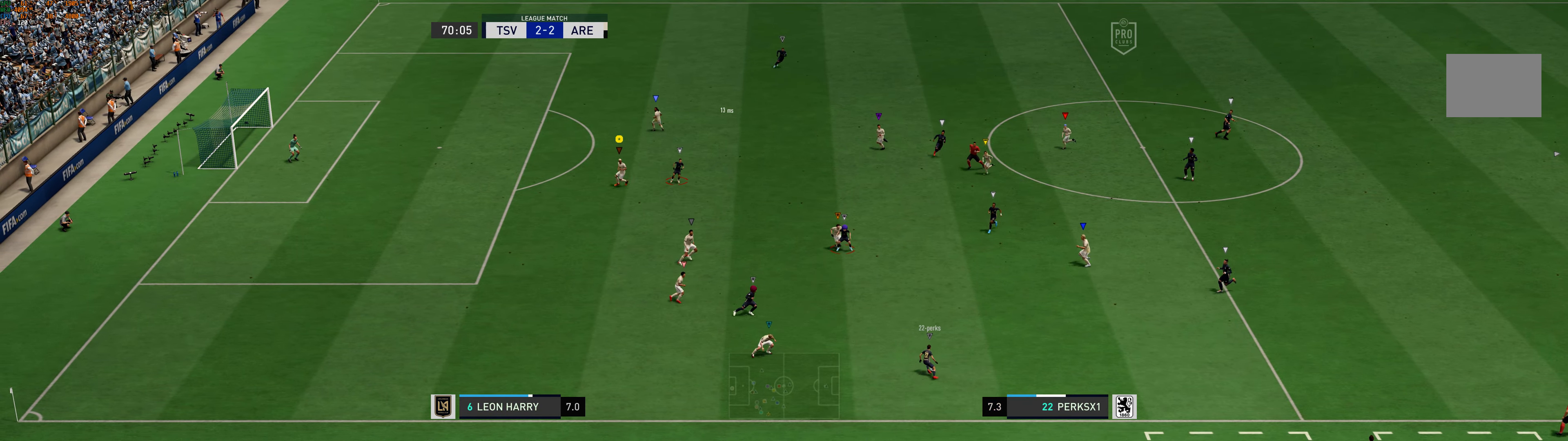
{"dt_ms": 500, "buttons": [], "left_stick": "right", "events": []}
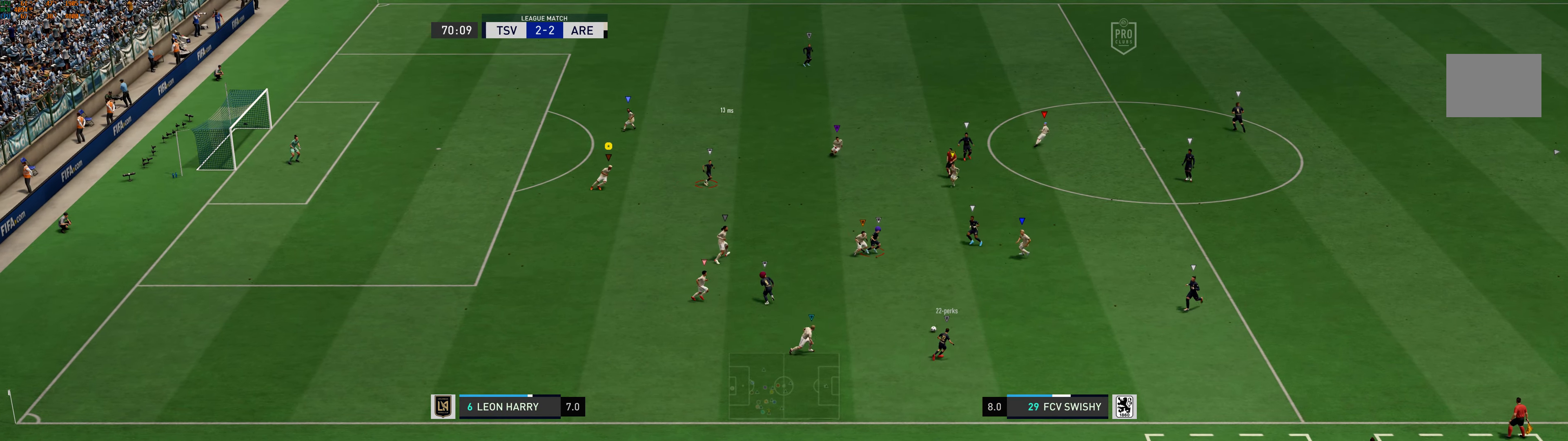
{"dt_ms": 500, "buttons": [], "left_stick": "right", "events": [[183, "R1", "down"], [483, "R1", "up"]]}
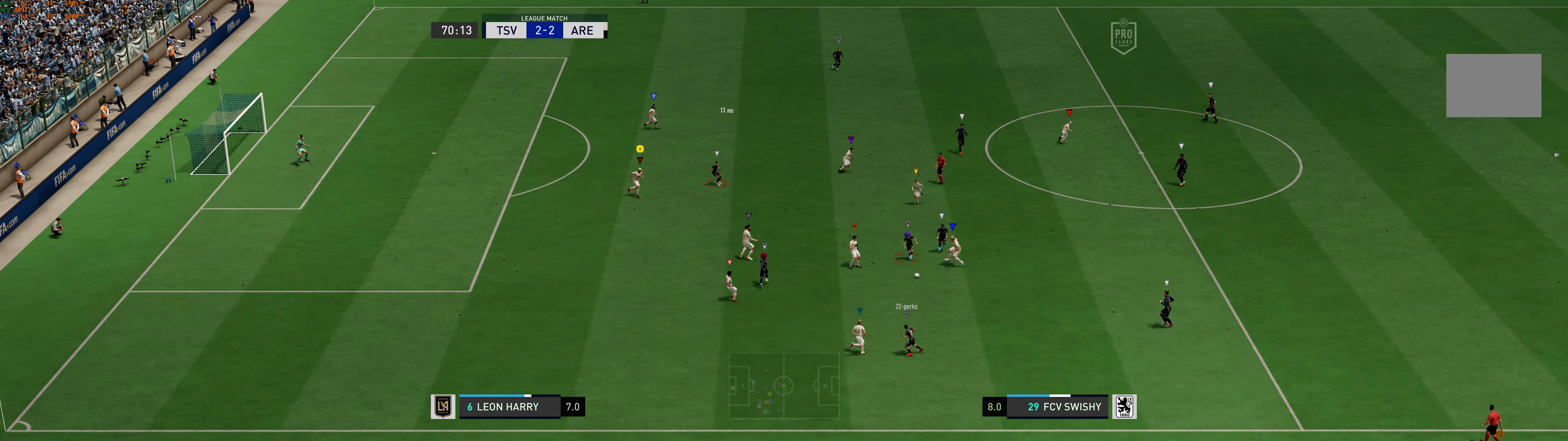
{"dt_ms": 500, "buttons": [], "left_stick": "up", "events": [[383, "left_stick", "up"]]}
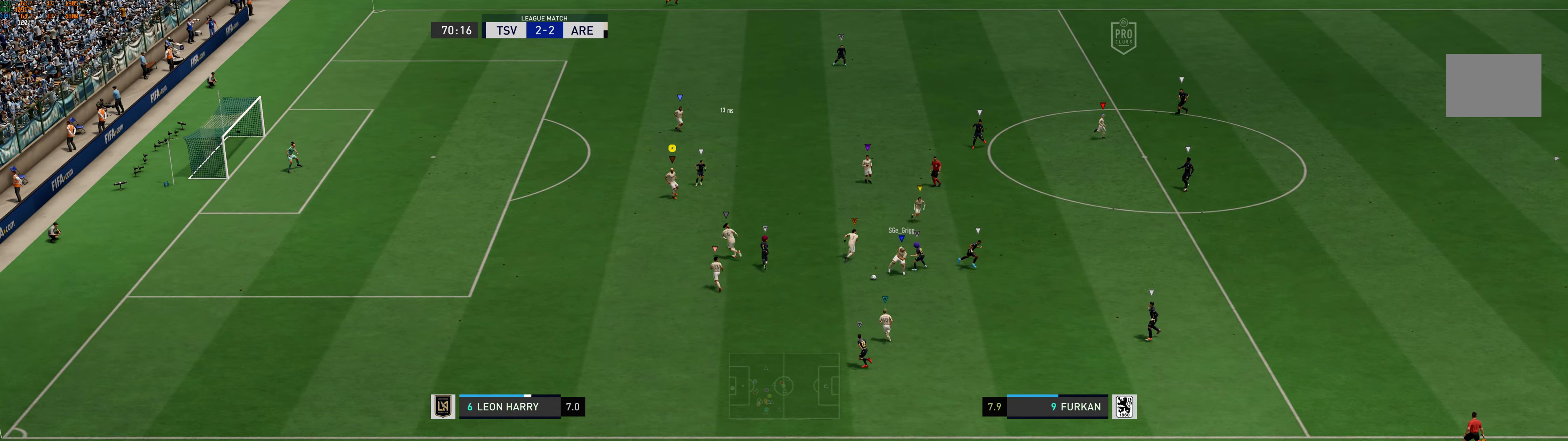
{"dt_ms": 500, "buttons": [], "left_stick": "up", "events": []}
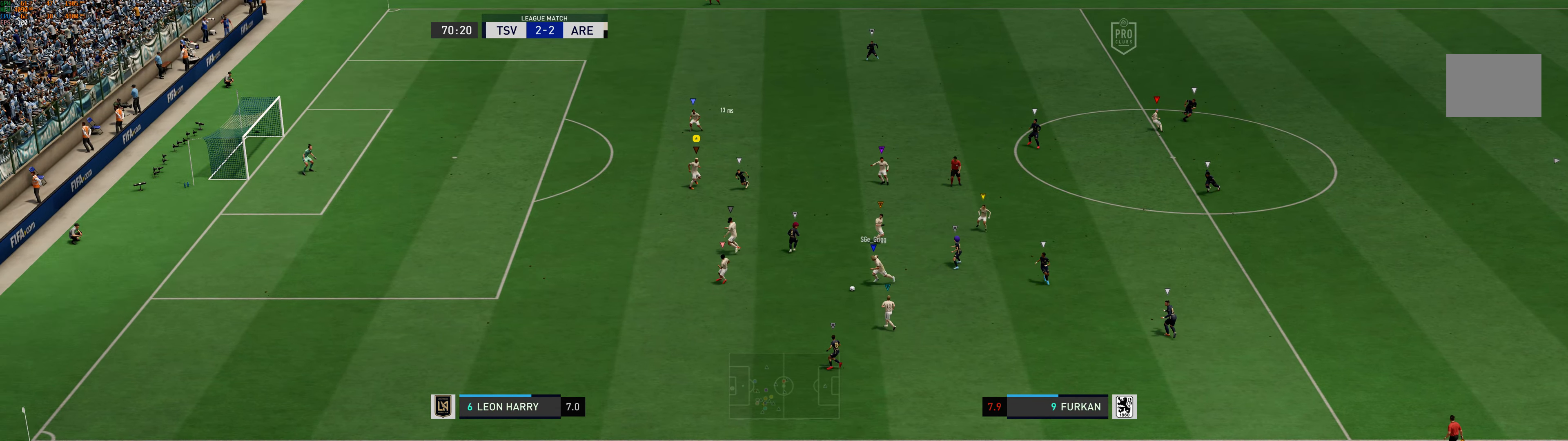
{"dt_ms": 500, "buttons": [], "left_stick": "up-left", "events": [[33, "left_stick", "up-left"]]}
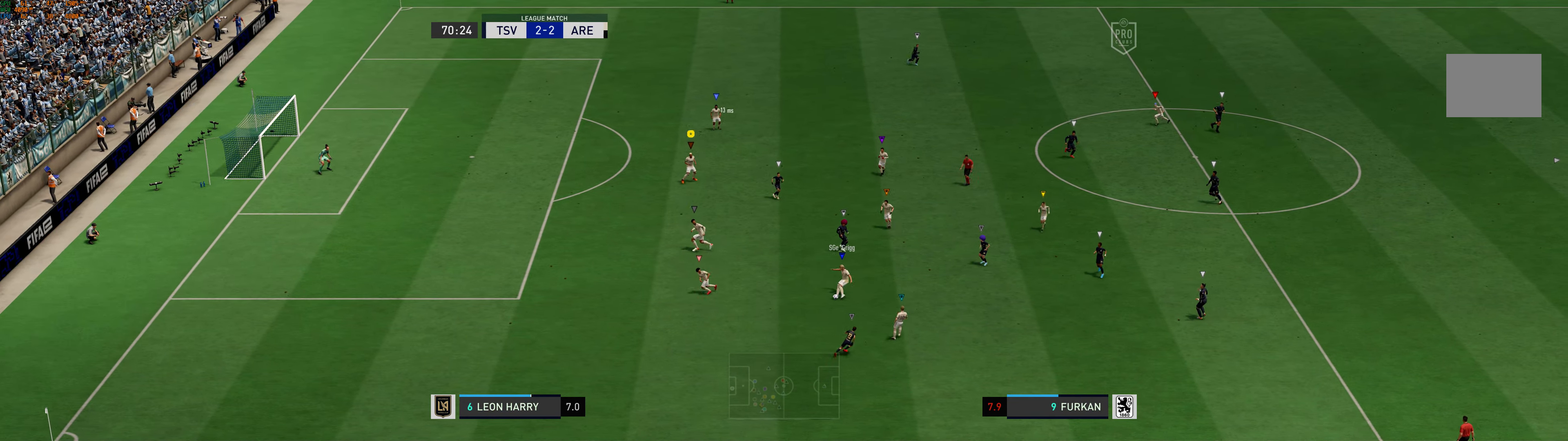
{"dt_ms": 500, "buttons": [], "left_stick": "up-left", "events": []}
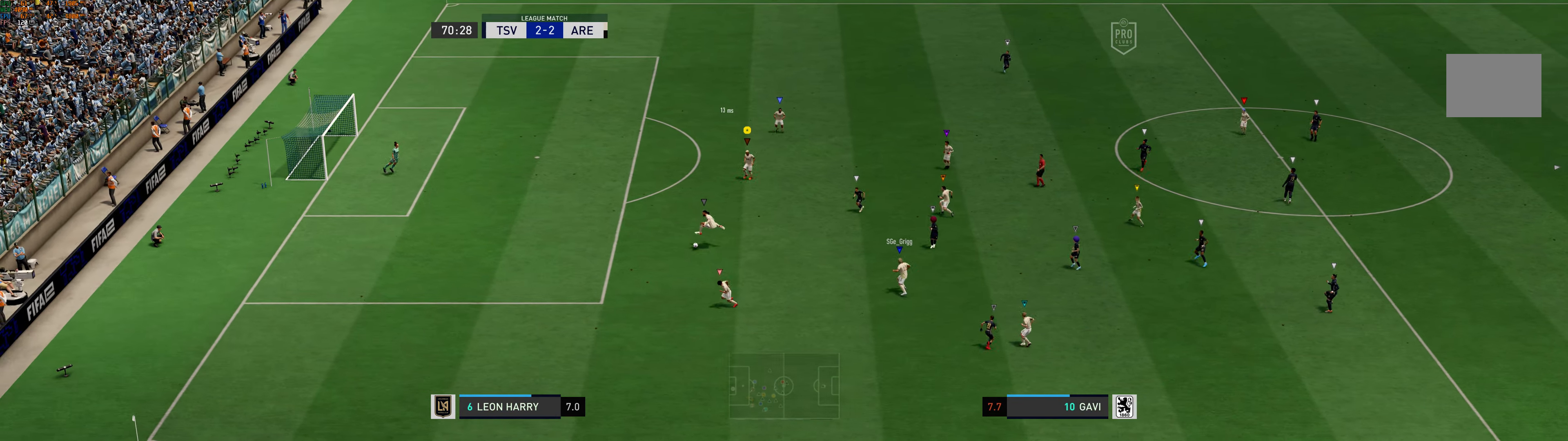
{"dt_ms": 1000, "buttons": ["R1"], "left_stick": "up-left"}
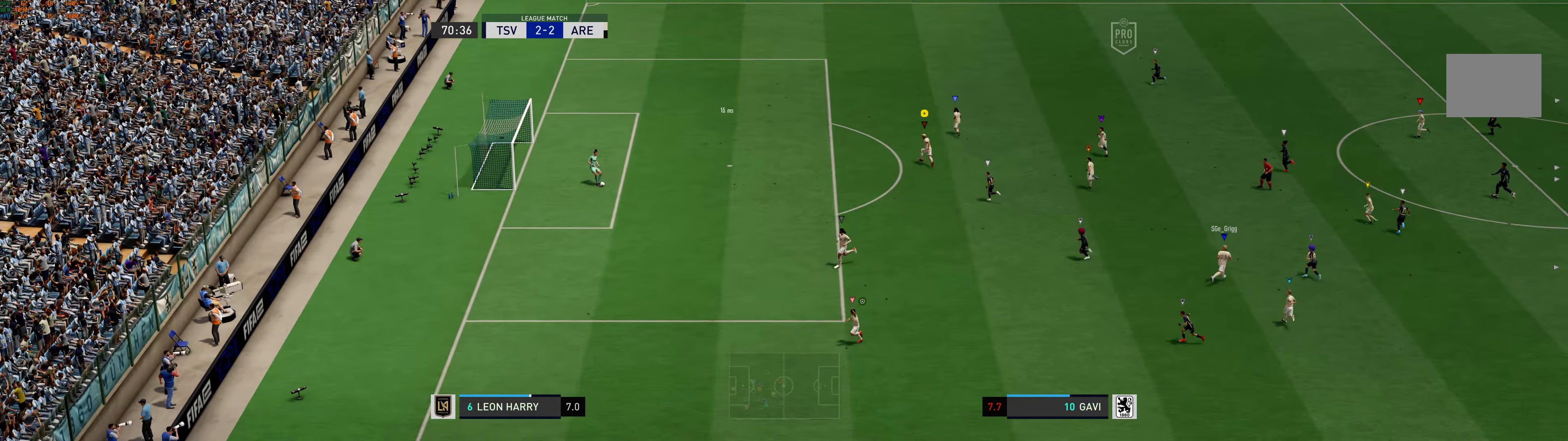
{"dt_ms": 500, "buttons": ["R1"], "left_stick": "up-left"}
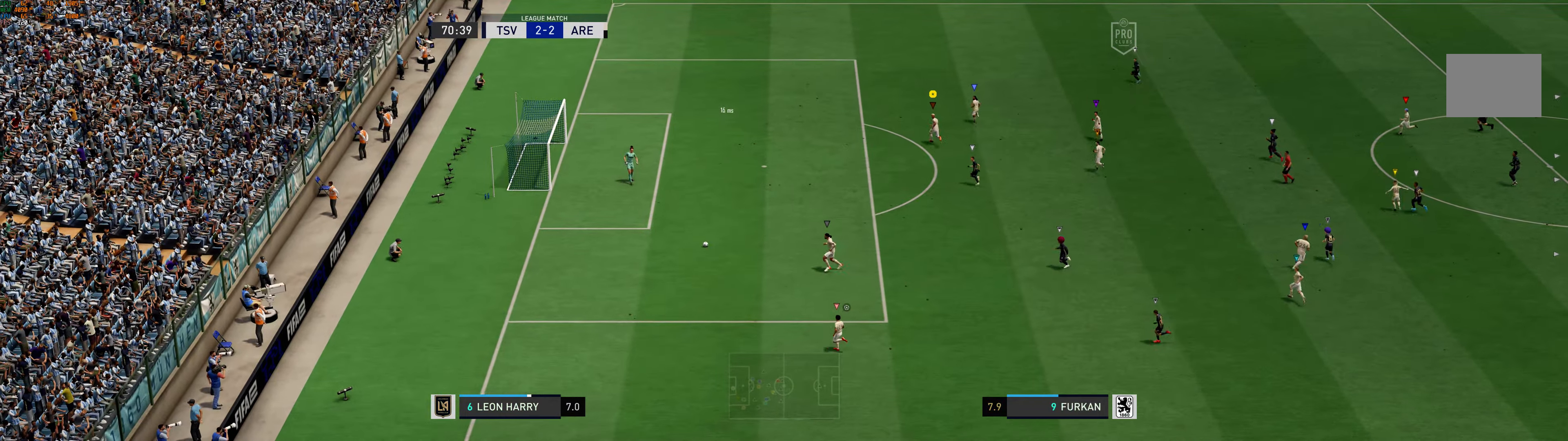
{"dt_ms": 500, "buttons": [], "left_stick": "up-left", "events": [[283, "R1", "up"]]}
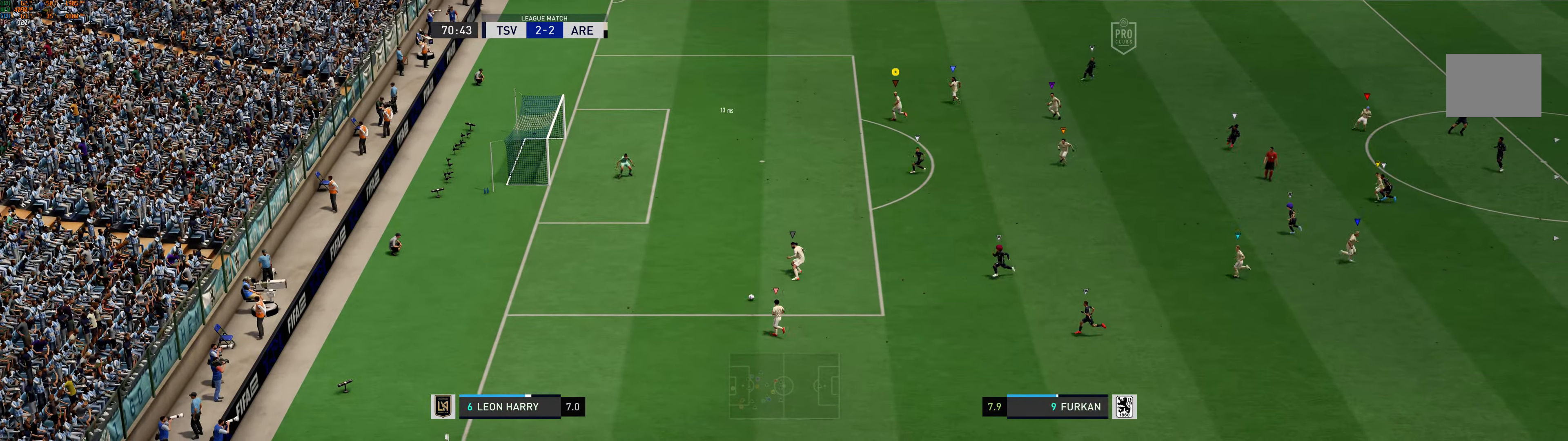
{"dt_ms": 500, "buttons": [], "left_stick": "up-left", "events": []}
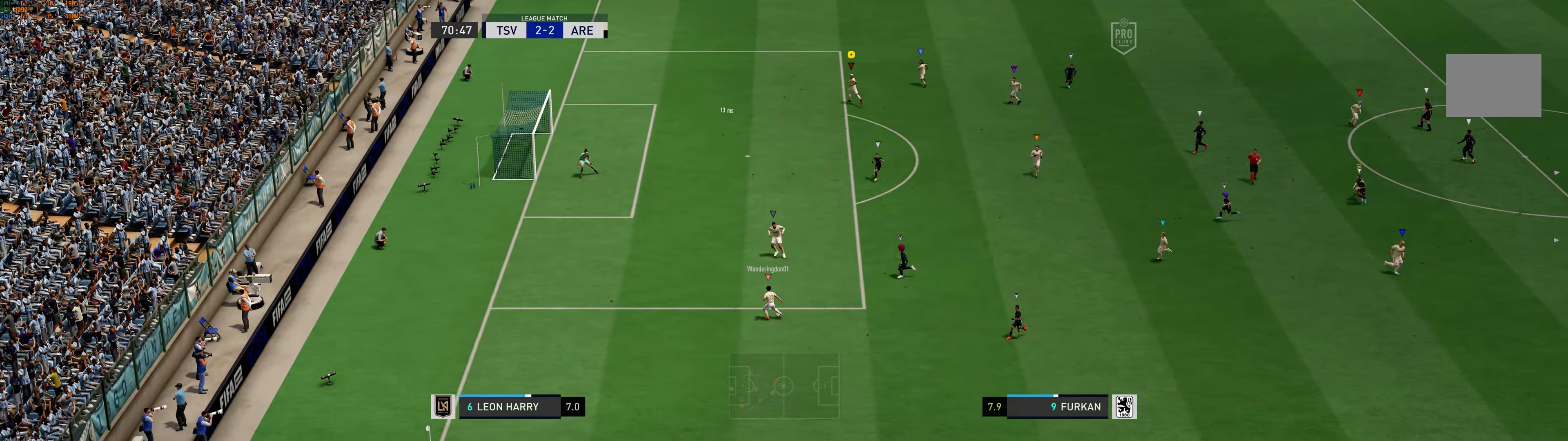
{"dt_ms": 500, "buttons": [], "left_stick": "center", "events": [[400, "left_stick", "center"]]}
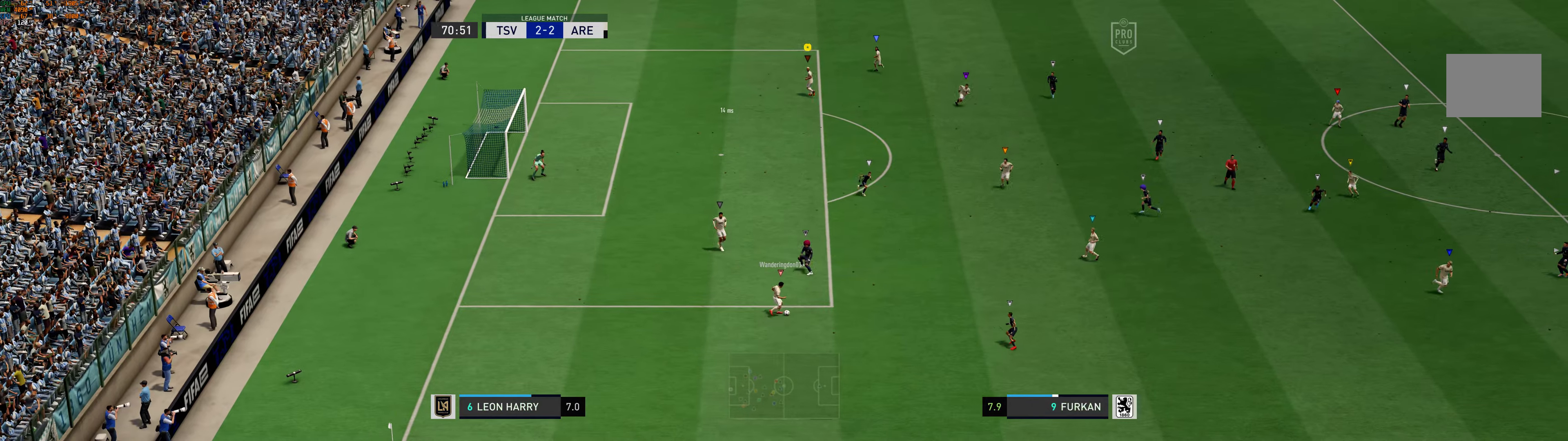
{"dt_ms": 500, "buttons": [], "left_stick": "right", "events": [[417, "left_stick", "right"]]}
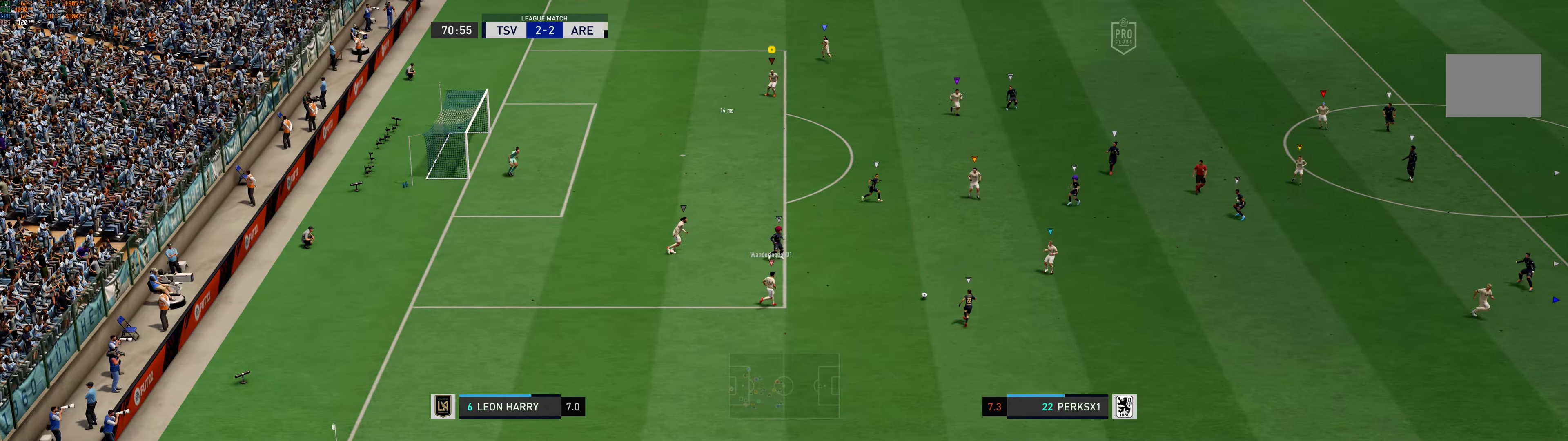
{"dt_ms": 500, "buttons": [], "left_stick": "right", "events": []}
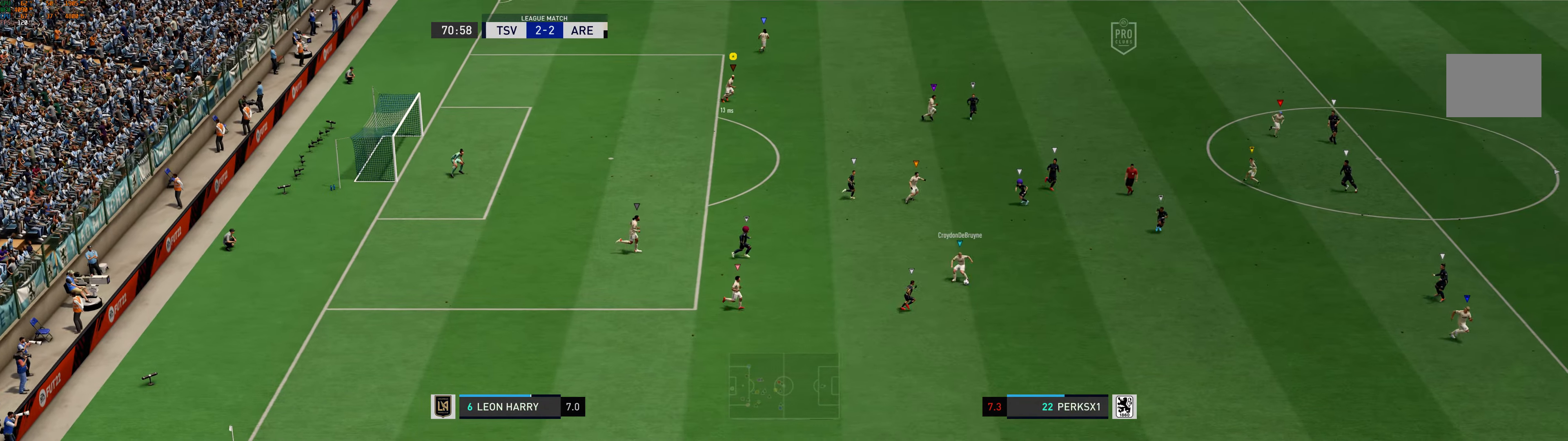
{"dt_ms": 500, "buttons": [], "left_stick": "right", "events": []}
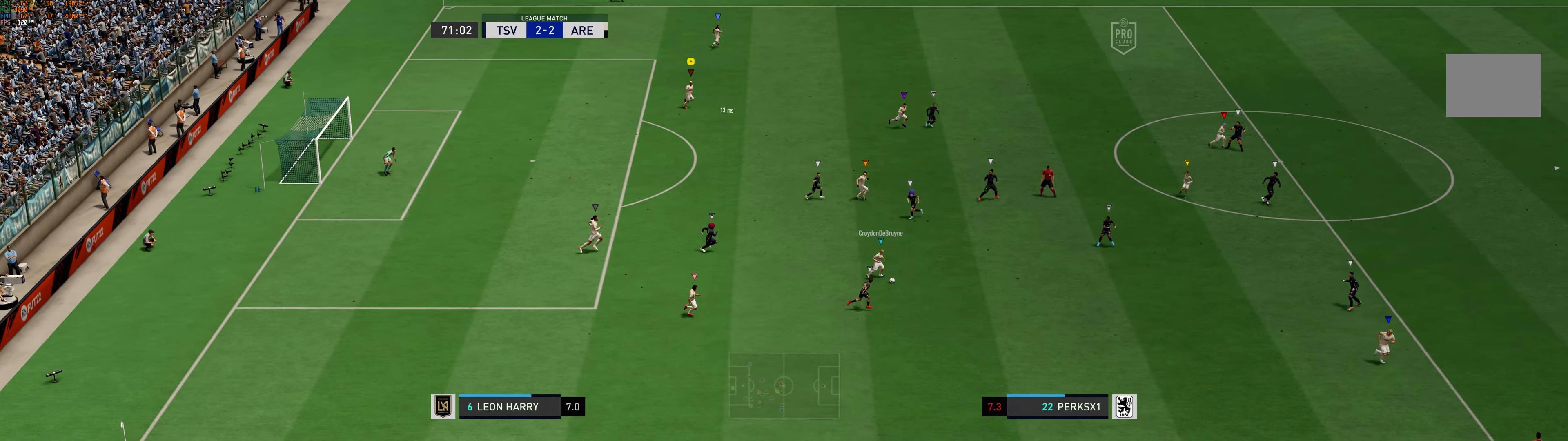
{"dt_ms": 500, "buttons": [], "left_stick": "right", "events": []}
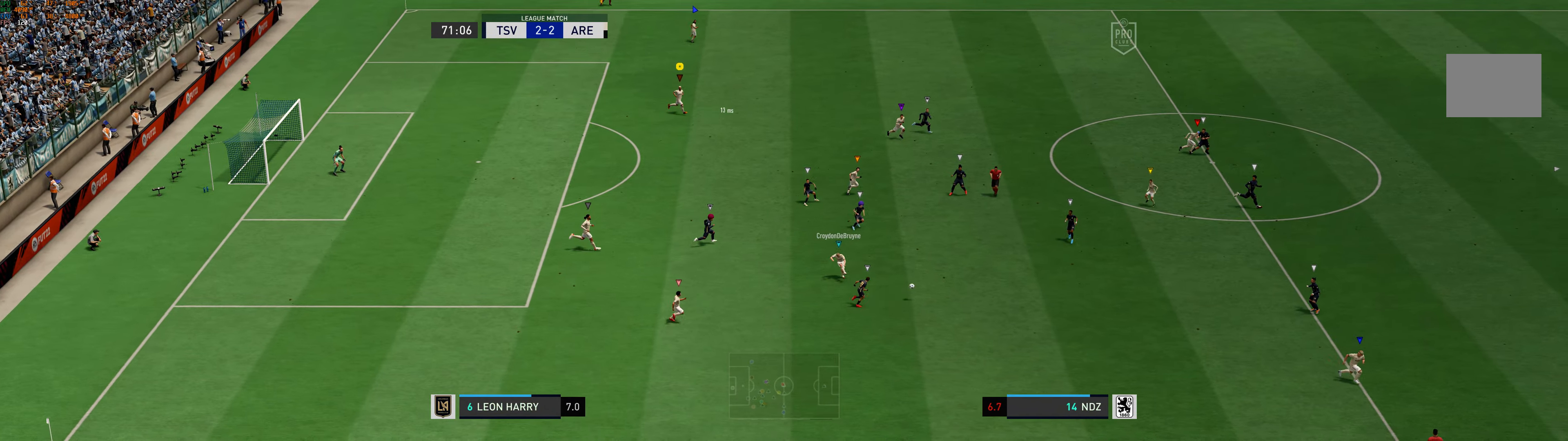
{"dt_ms": 500, "buttons": [], "left_stick": "right", "events": []}
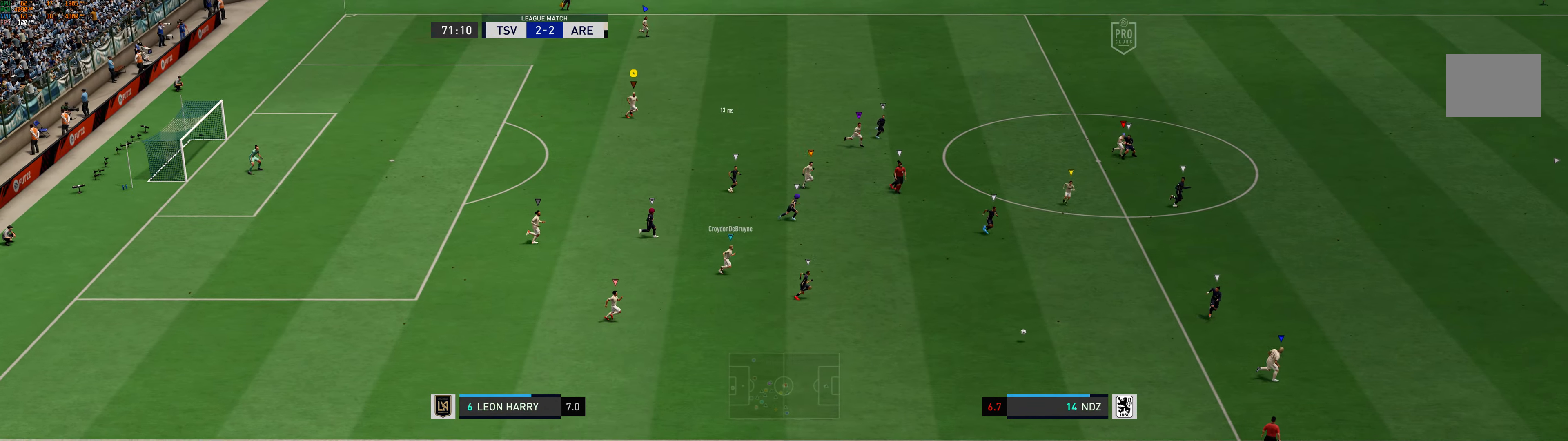
{"dt_ms": 500, "buttons": [], "left_stick": "right", "events": []}
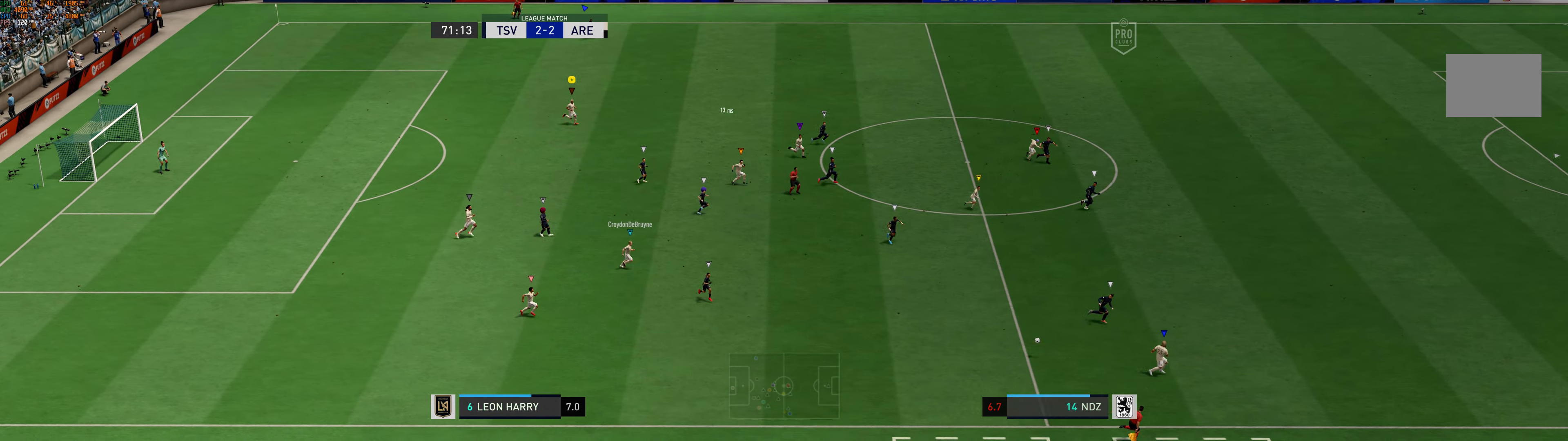
{"dt_ms": 500, "buttons": [], "left_stick": "right", "events": []}
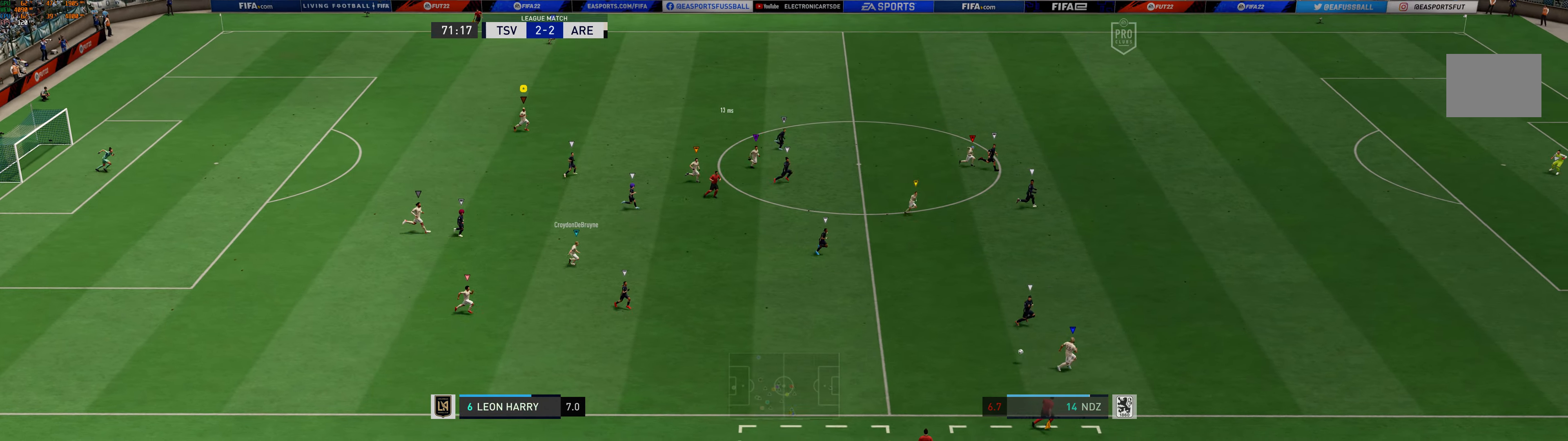
{"dt_ms": 500, "buttons": [], "left_stick": "right", "events": []}
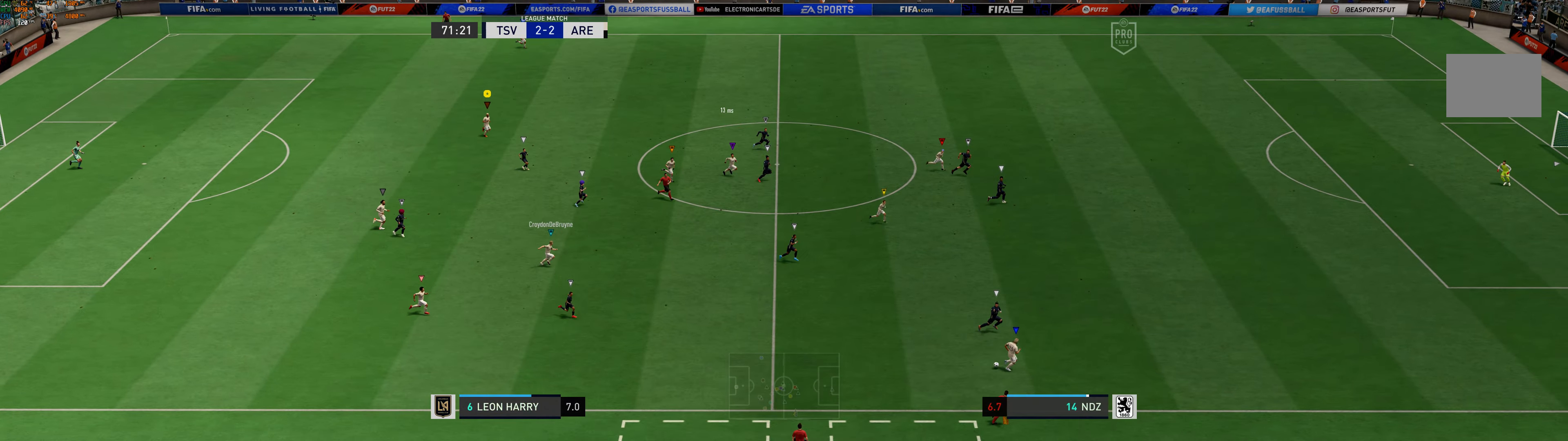
{"dt_ms": 500, "buttons": [], "left_stick": "right", "events": []}